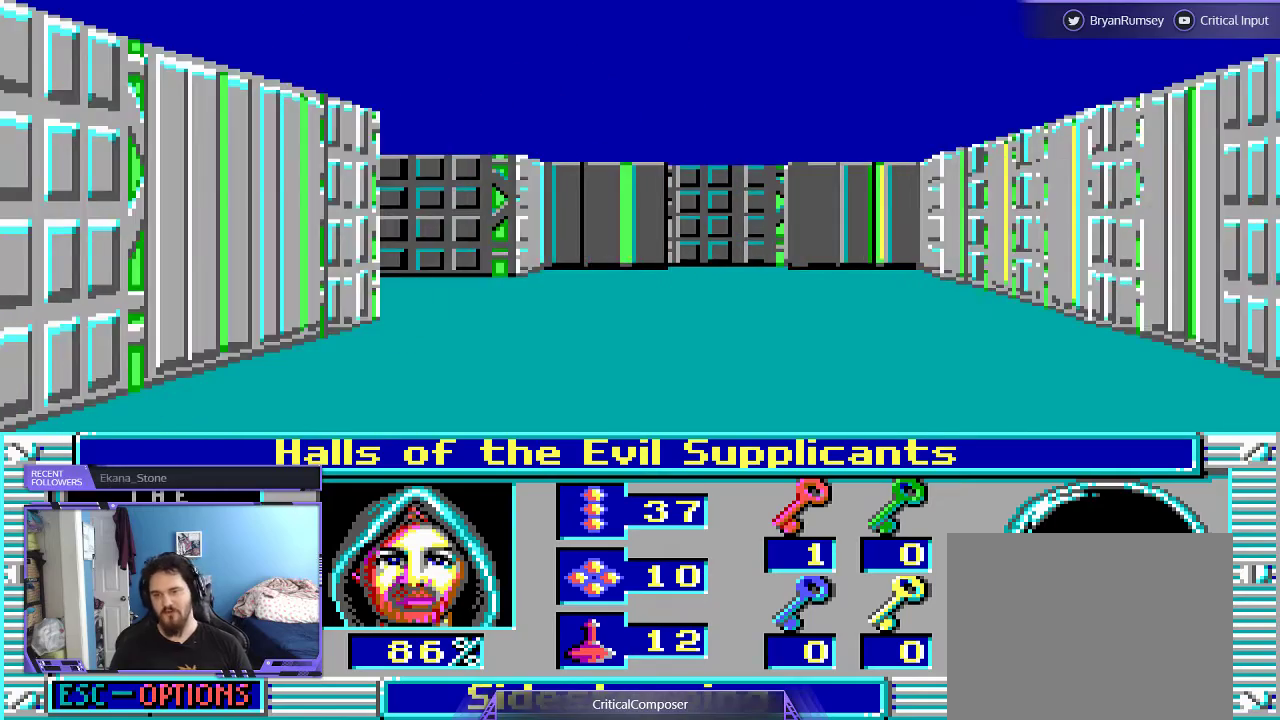
Gameplay with a controller (Xbox layout); each line is a JSON object with the inputs held at the frame after it. "events" lists button and stick changes between this image and that frame as [ms after this image, input, new state], when the widget could be followed in between. Not read: L1 L3 R1 R3 TOUCHPAD left_stick other_buttons right_stick.
{"buttons": [], "events": [[400, "R2", "down"], [500, "R2", "up"]]}
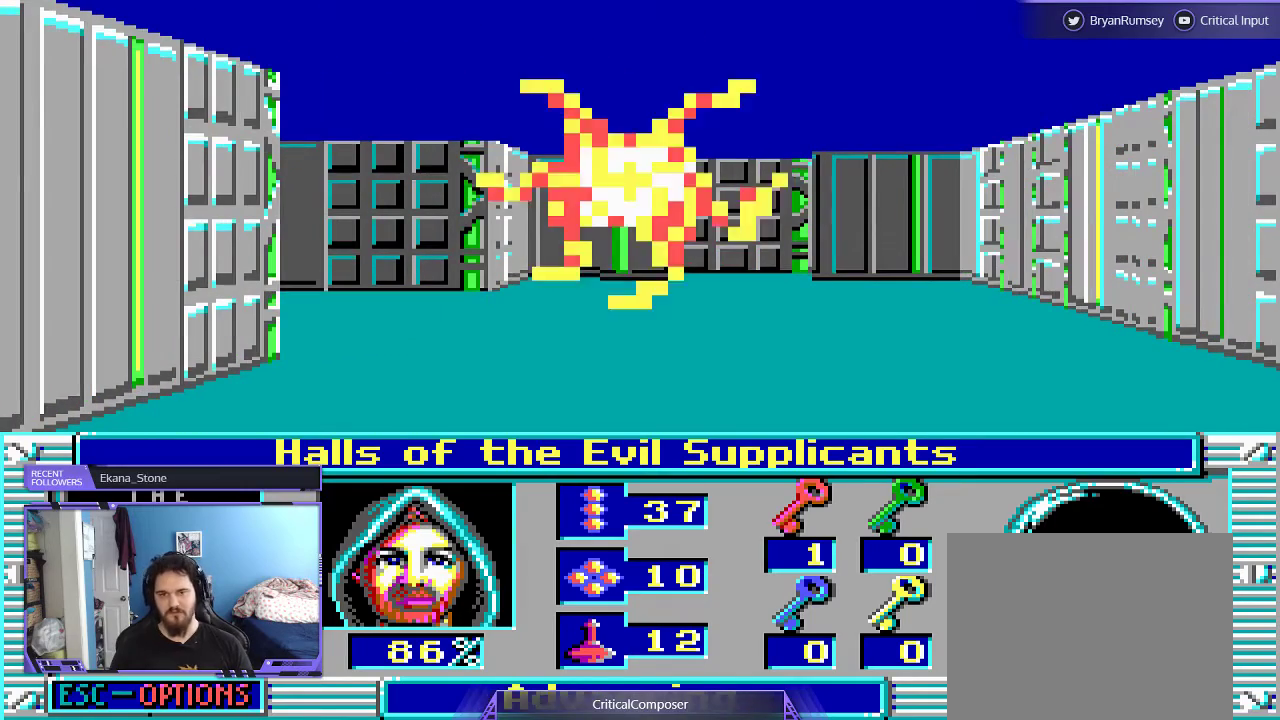
{"buttons": [], "events": [[333, "R2", "down"], [433, "R2", "up"]]}
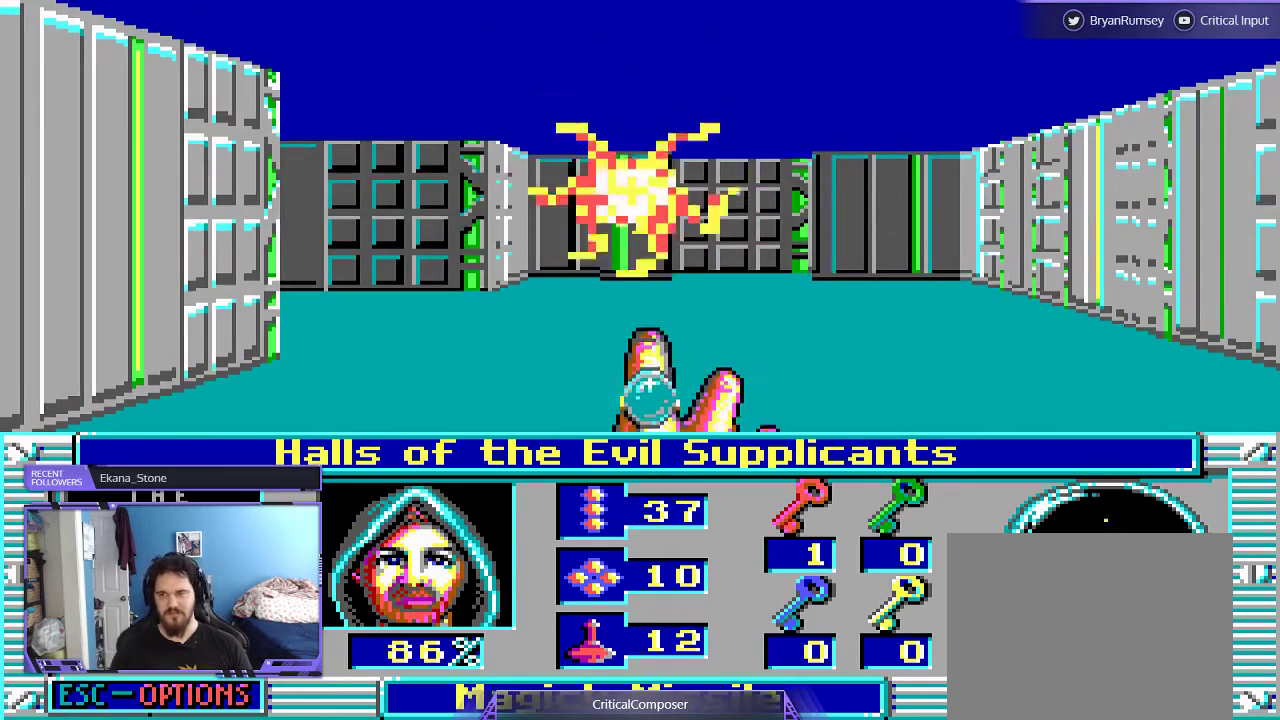
{"buttons": [], "events": [[67, "R2", "down"], [167, "R2", "up"], [233, "R2", "down"], [333, "R2", "up"]]}
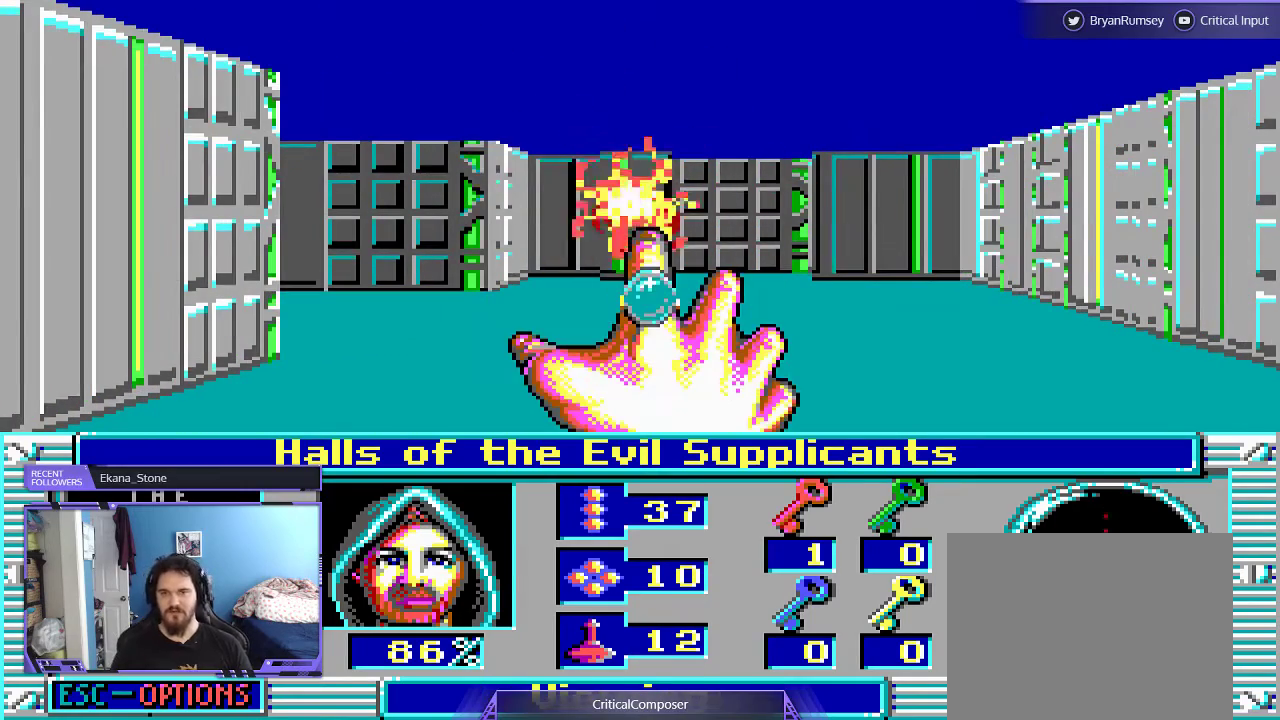
{"buttons": [], "events": []}
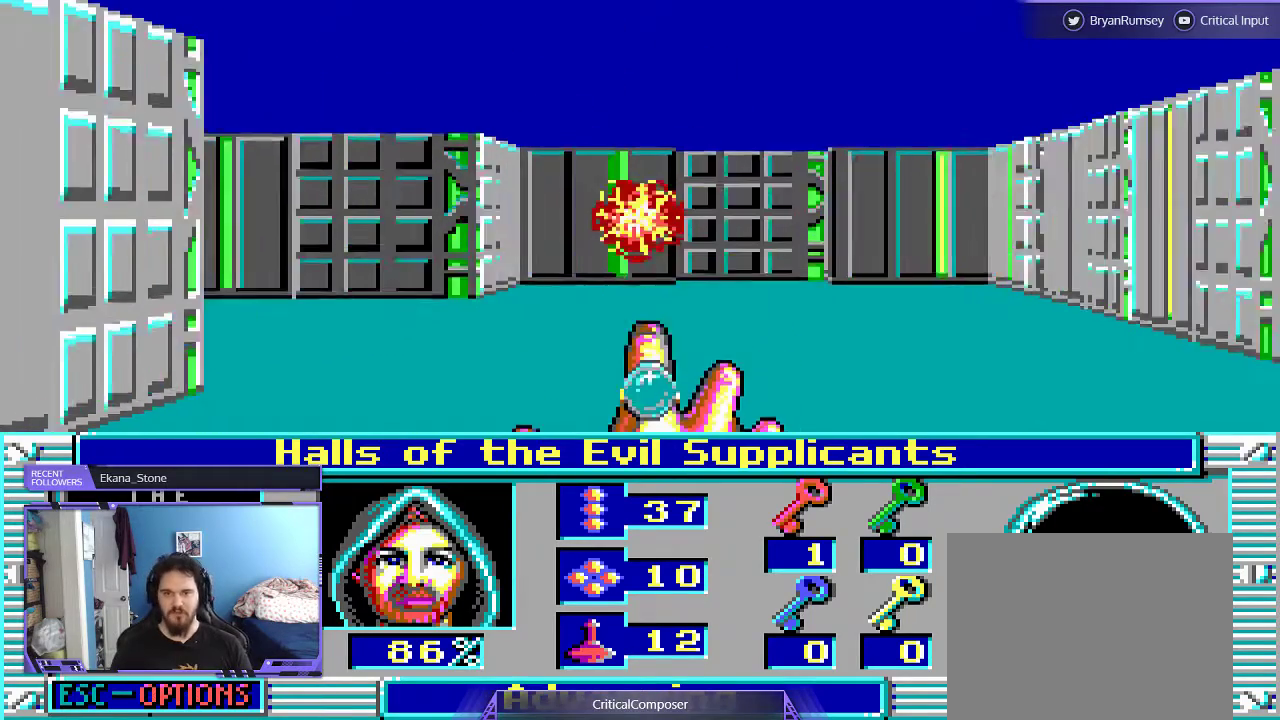
{"buttons": [], "events": []}
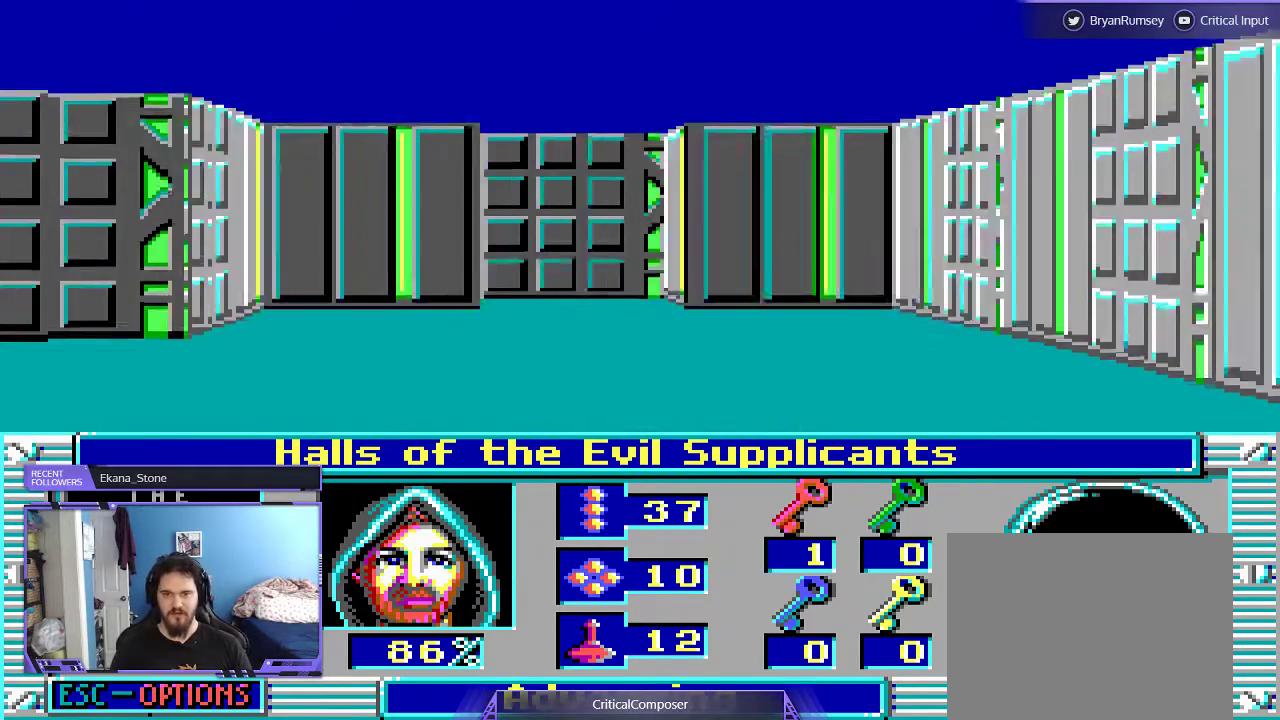
{"buttons": [], "events": []}
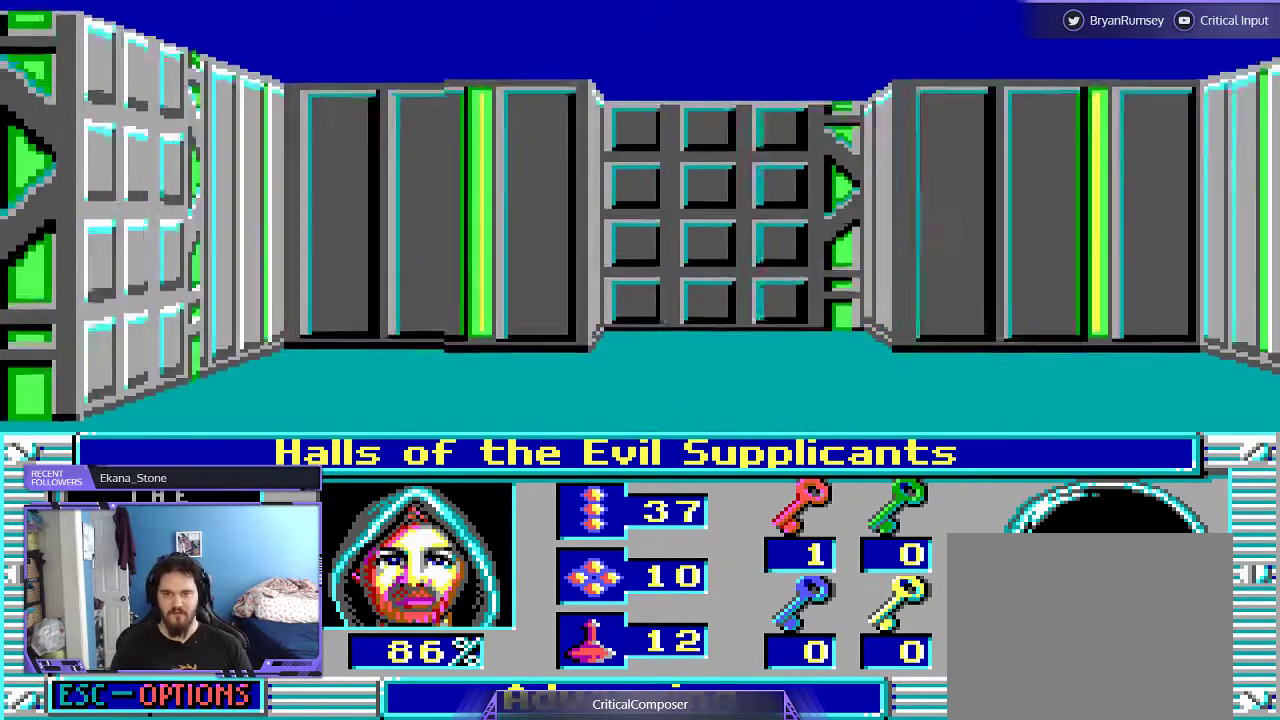
{"buttons": [], "events": [[100, "DPAD_UP", "down"], [167, "DPAD_UP", "up"], [267, "DPAD_UP", "down"], [500, "DPAD_UP", "up"]]}
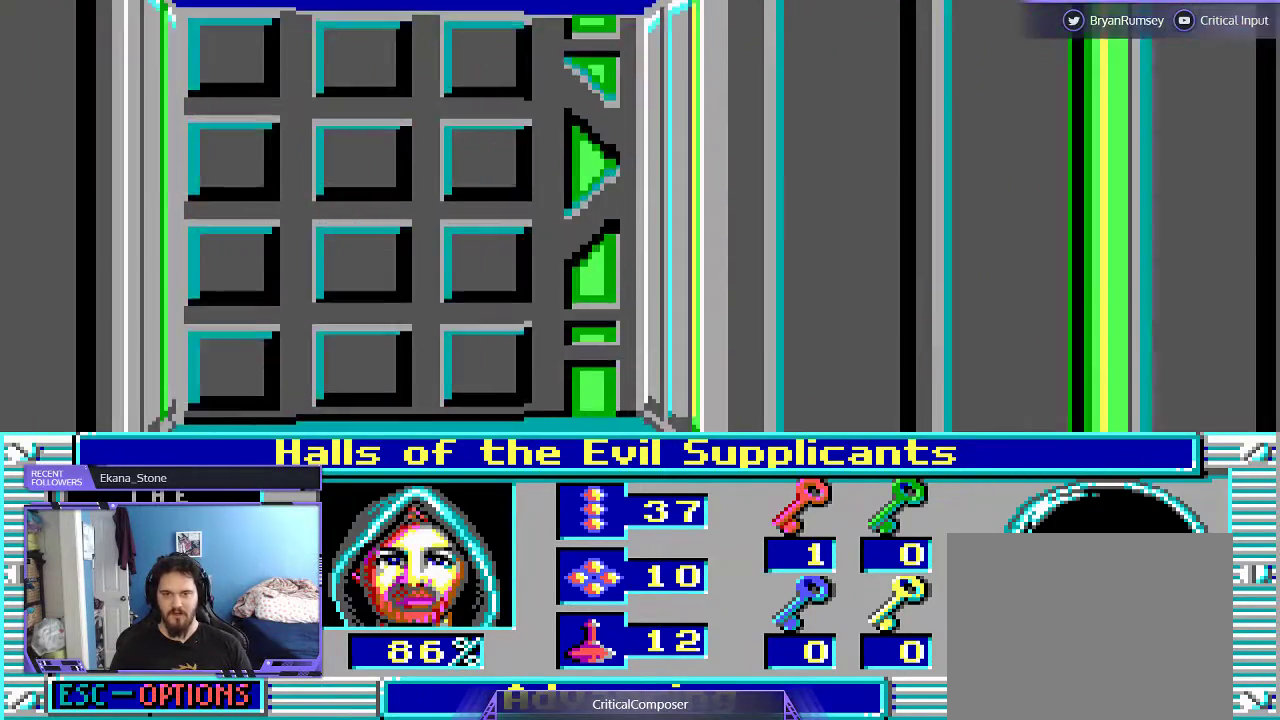
{"buttons": [], "events": []}
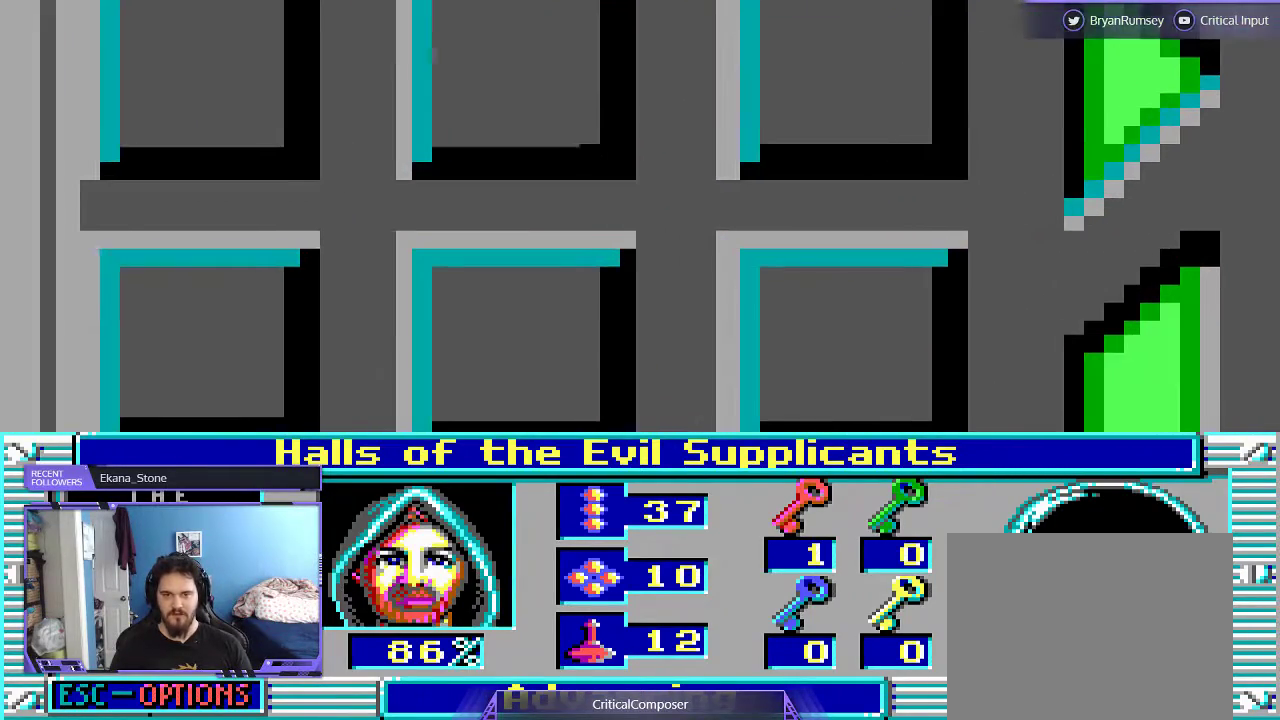
{"buttons": [], "events": []}
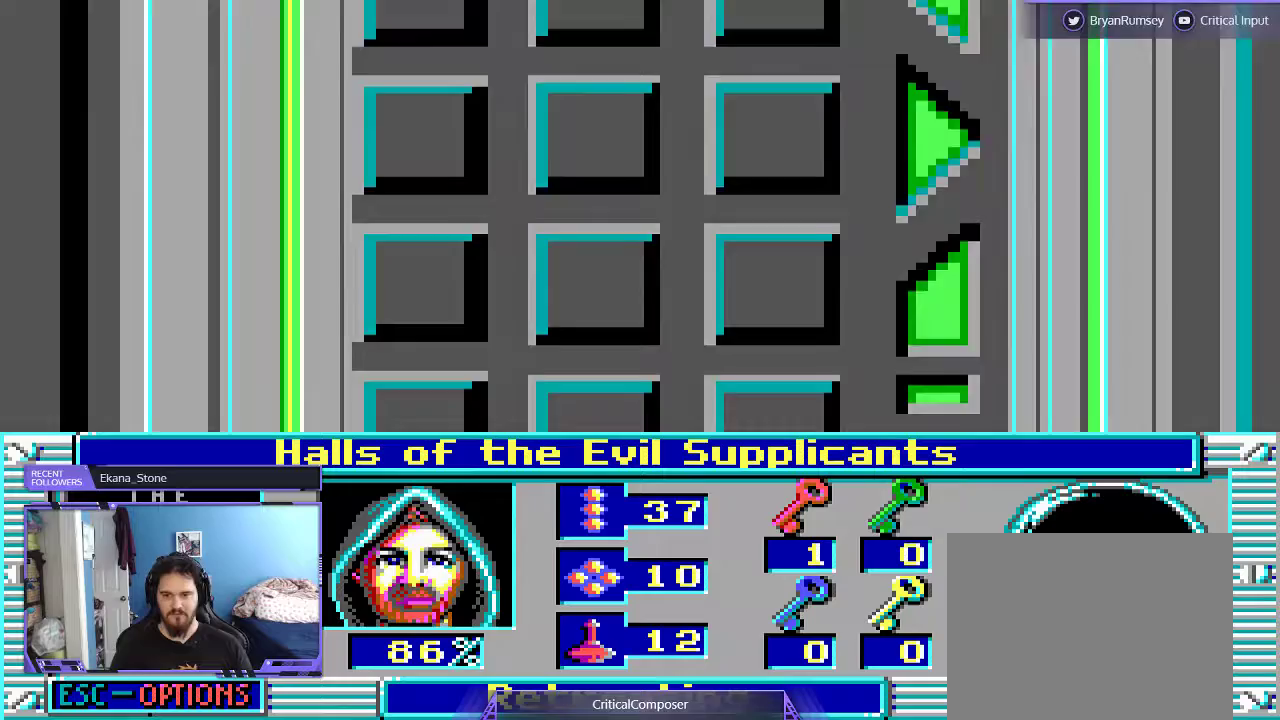
{"buttons": [], "events": []}
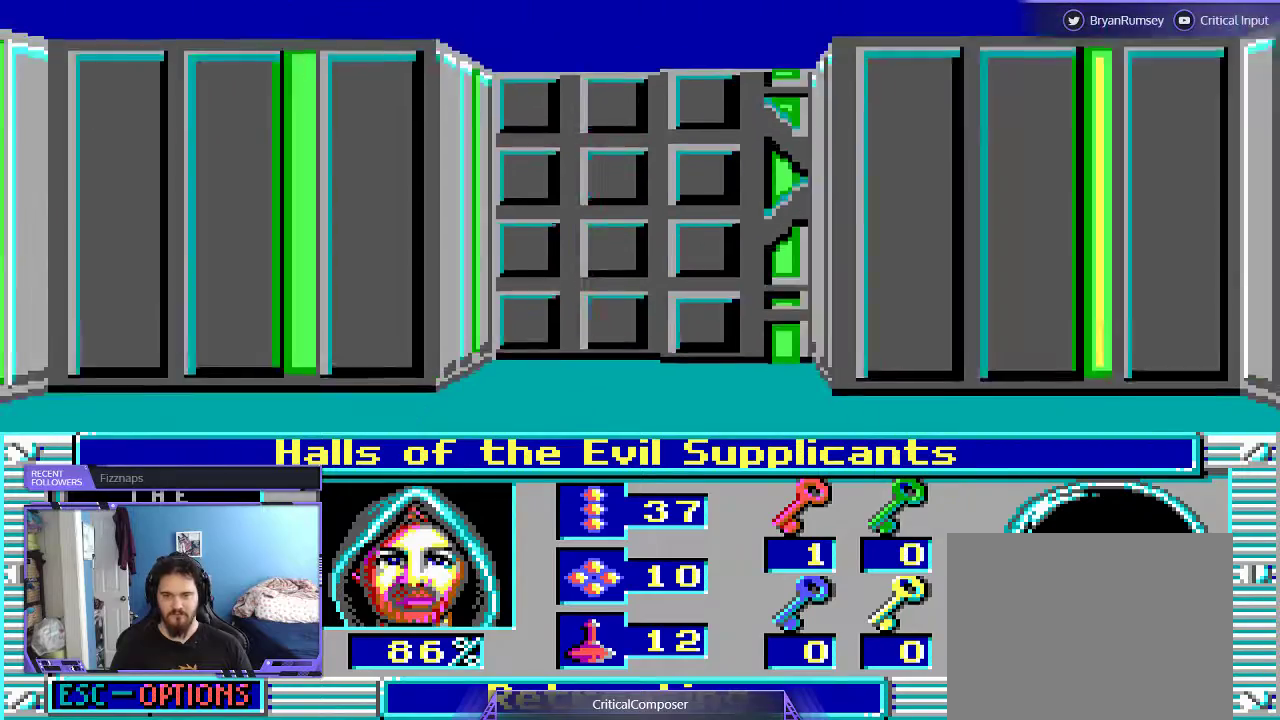
{"buttons": [], "events": [[233, "DPAD_DOWN", "down"], [333, "DPAD_DOWN", "up"]]}
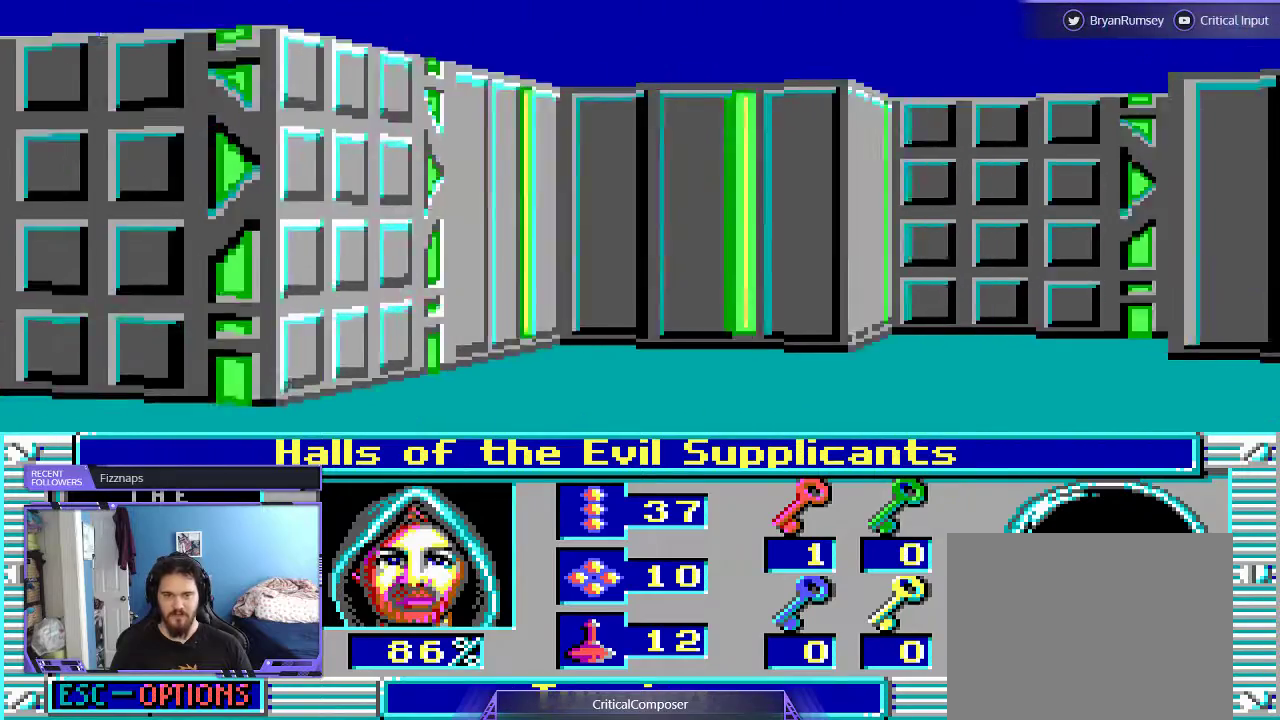
{"buttons": [], "events": []}
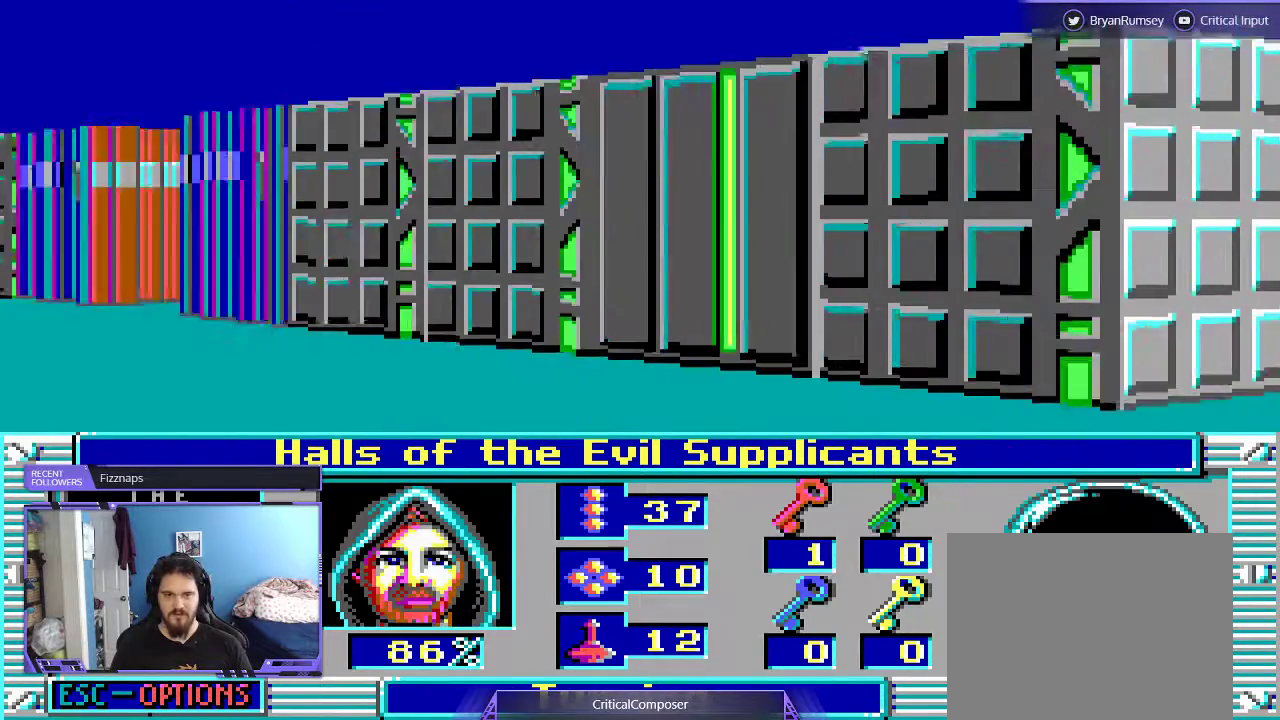
{"buttons": [], "events": [[333, "DPAD_UP", "down"], [400, "DPAD_UP", "up"]]}
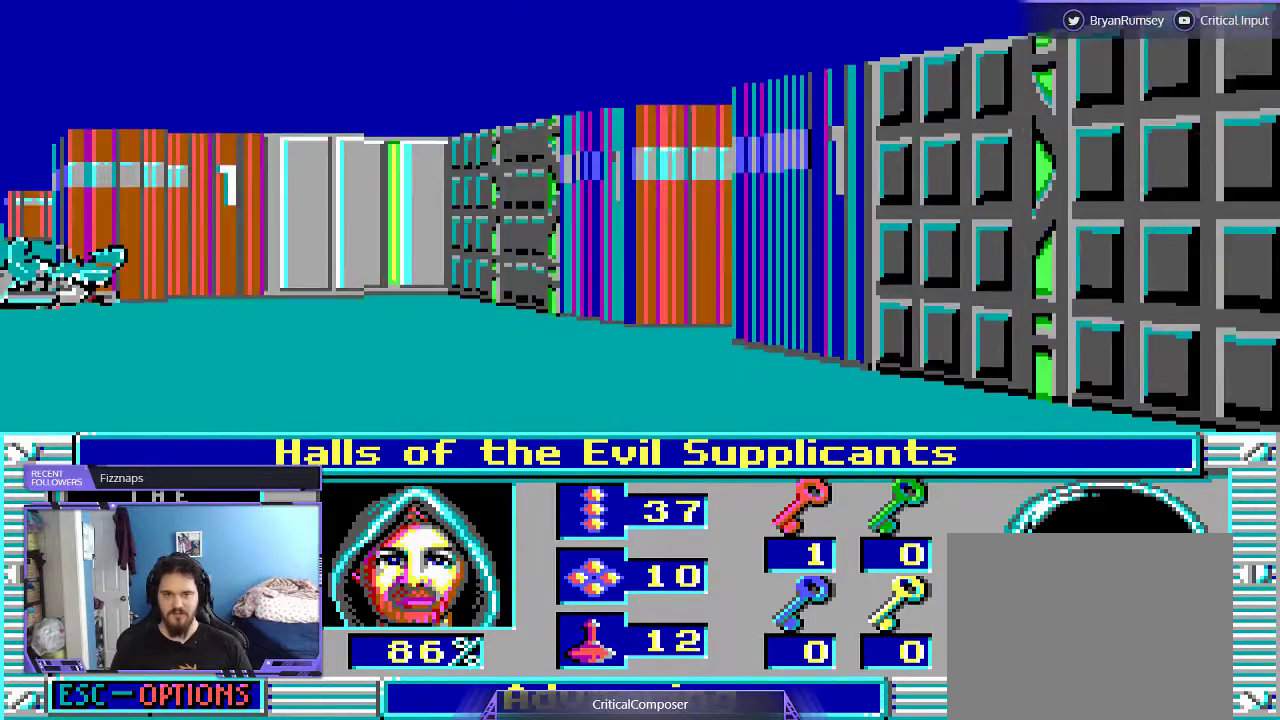
{"buttons": ["DPAD_UP"], "events": [[500, "DPAD_UP", "down"]]}
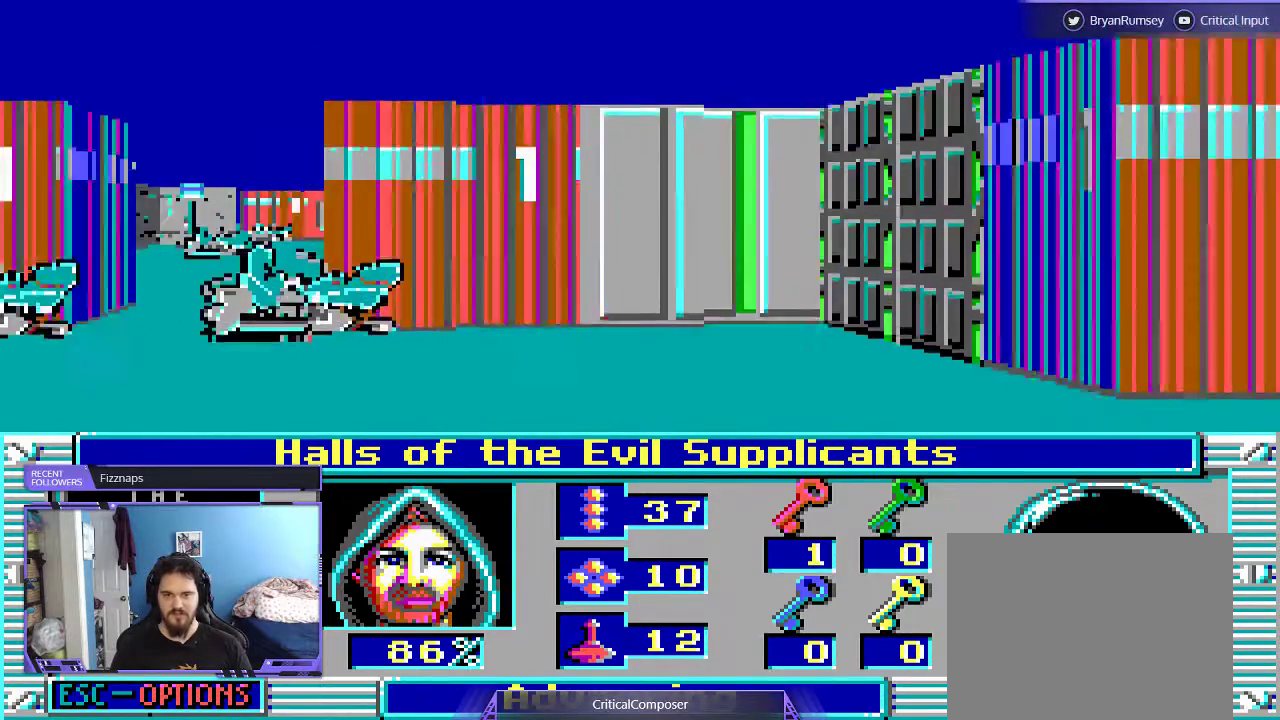
{"buttons": [], "events": [[500, "DPAD_UP", "up"]]}
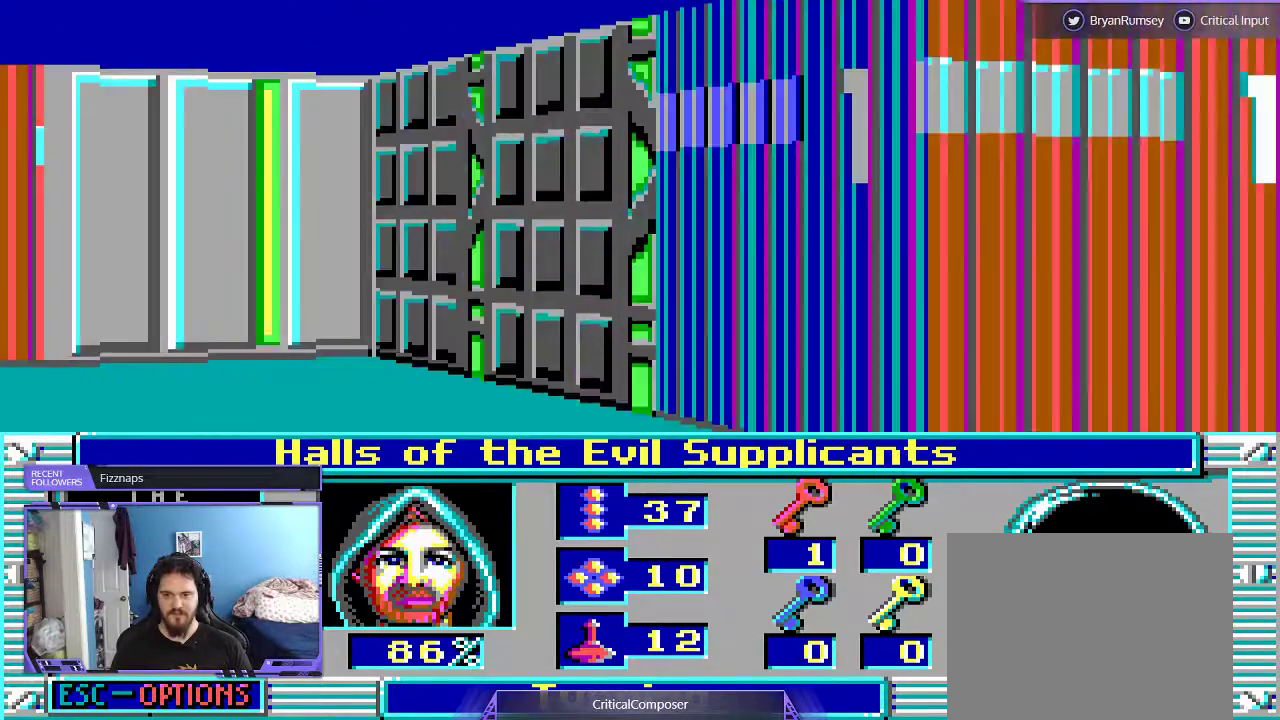
{"buttons": [], "events": []}
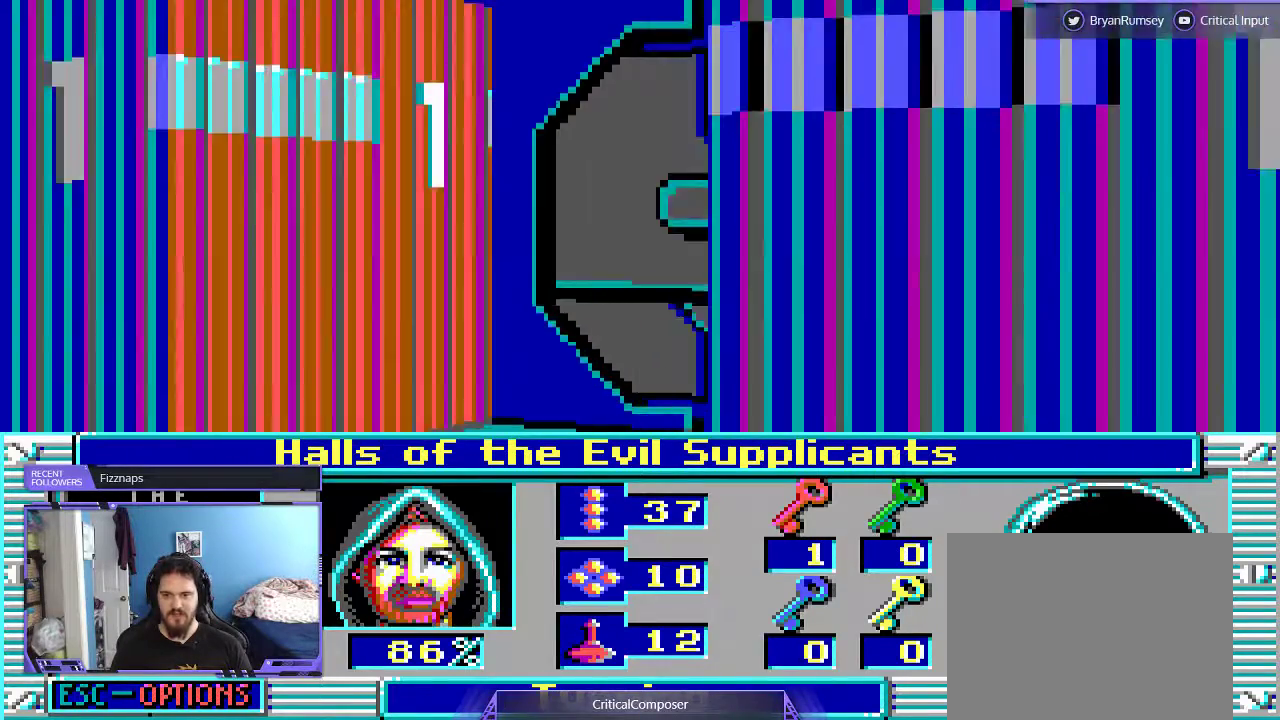
{"buttons": ["L2"], "events": [[333, "DPAD_LEFT", "down"], [367, "DPAD_LEFT", "up"], [367, "L2", "down"]]}
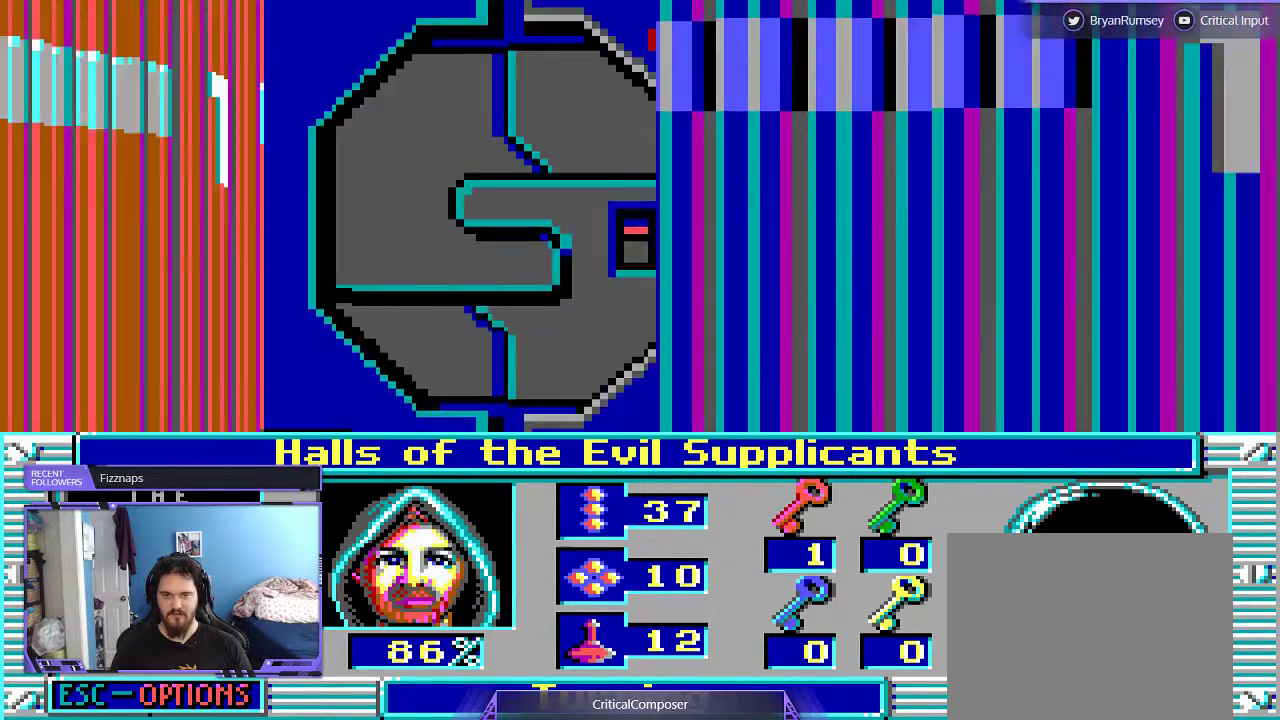
{"buttons": ["DPAD_UP"], "events": [[67, "L2", "up"], [367, "DPAD_UP", "down"]]}
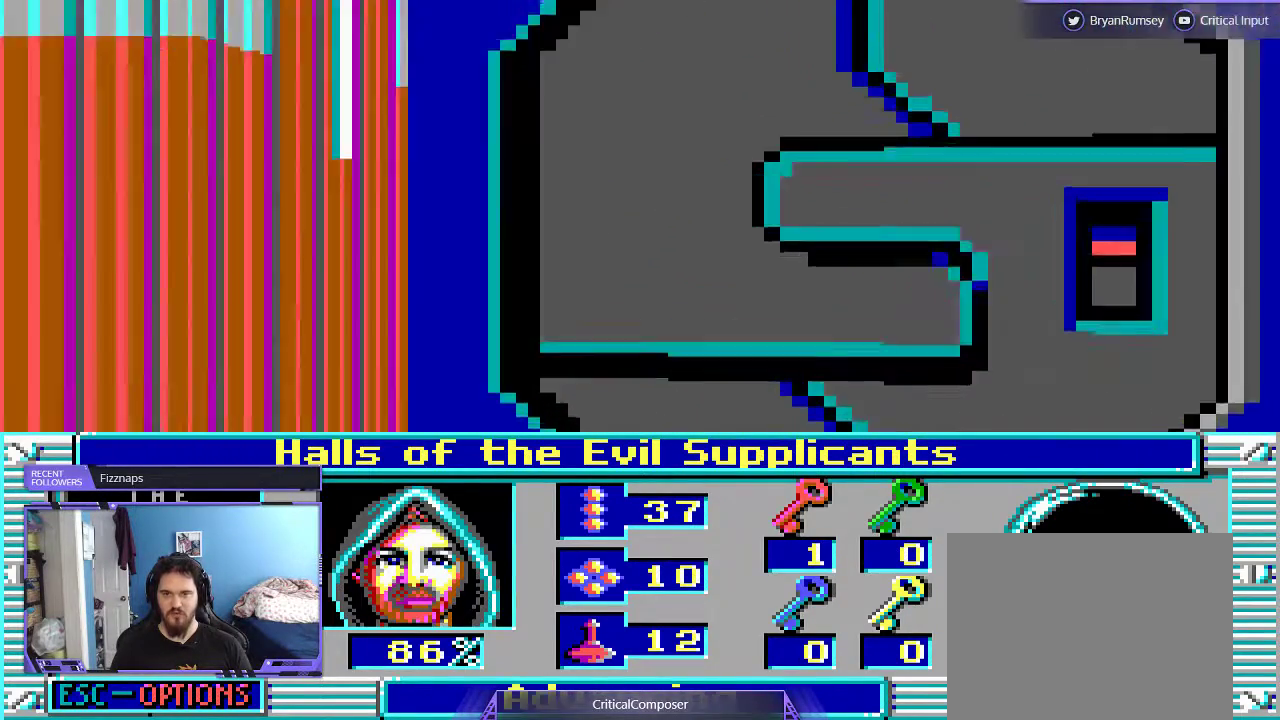
{"buttons": [], "events": [[400, "DPAD_UP", "up"]]}
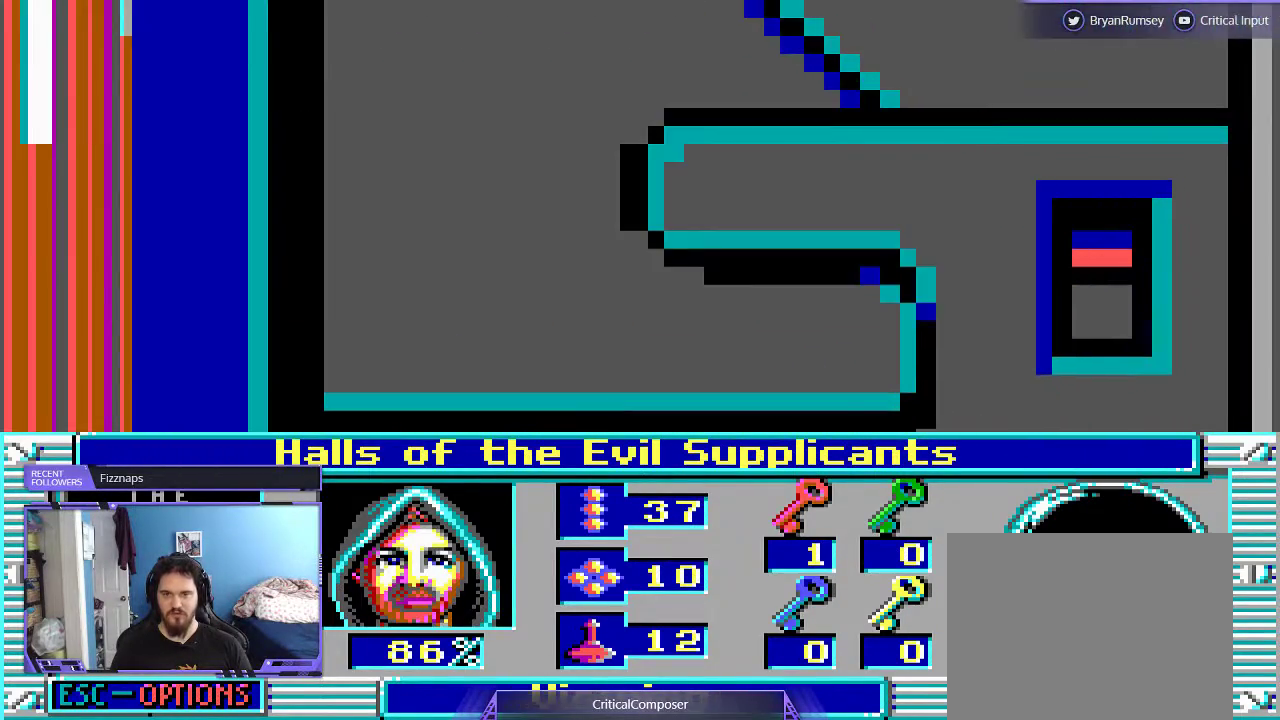
{"buttons": [], "events": []}
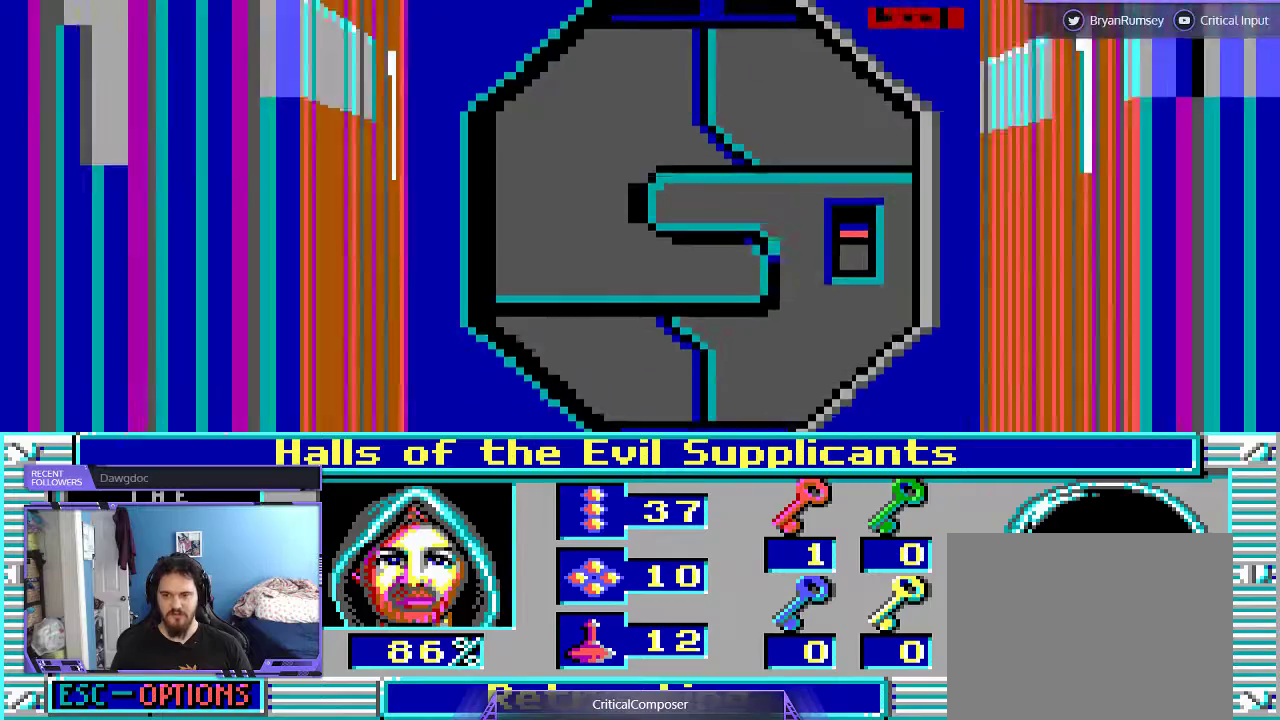
{"buttons": [], "events": []}